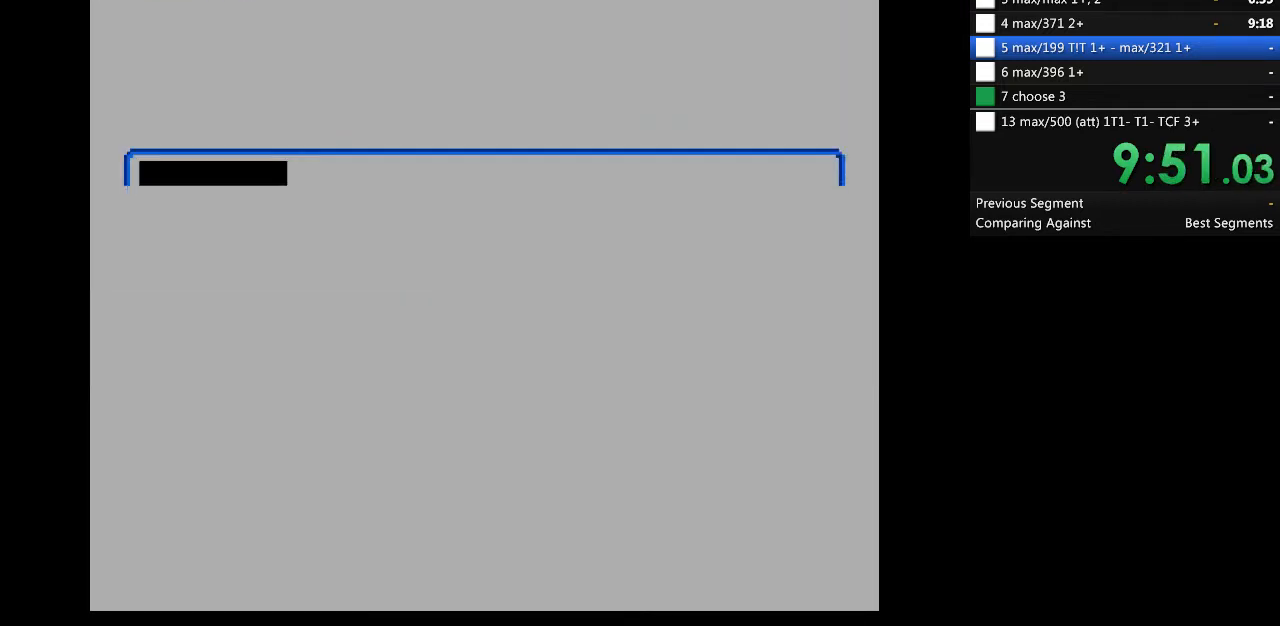
Gameplay with a controller (Nintendo layout); each line is a JSON object with the inputs held at the frame after it. "events" lists button and stick changes between this image and that frame as [ms after this image, input, new state], when the widget could be followed in between. Not read: B L3 R3 SELECT.
{"buttons": [], "events": []}
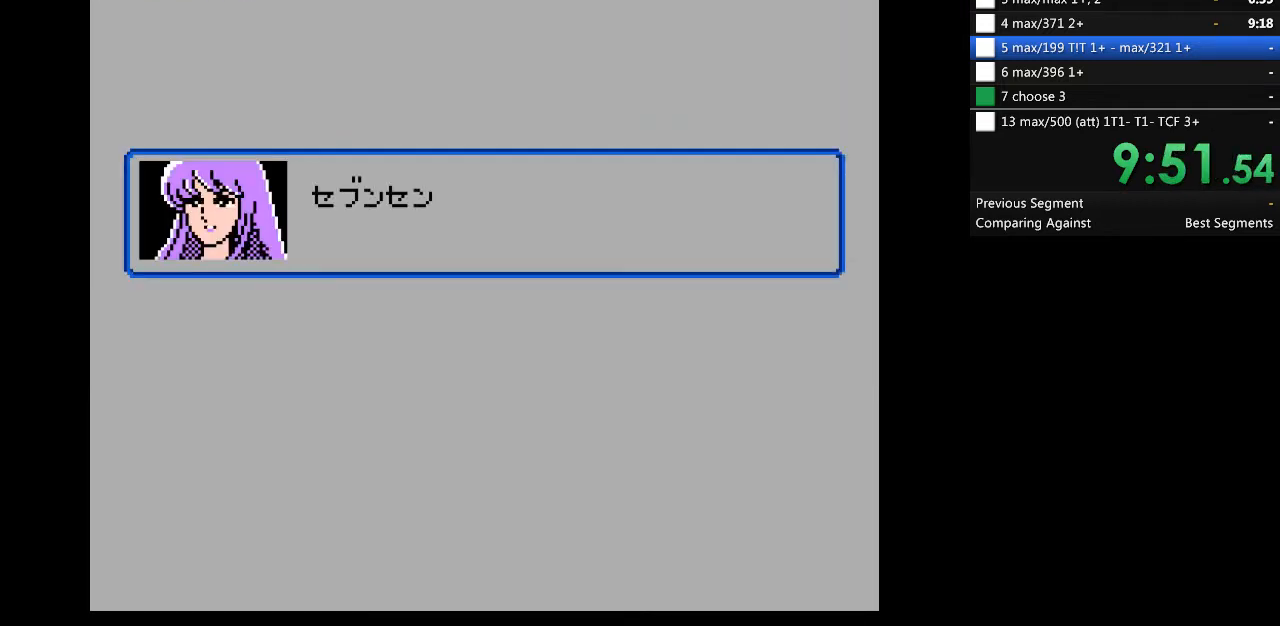
{"buttons": ["A"], "events": [[400, "A", "down"]]}
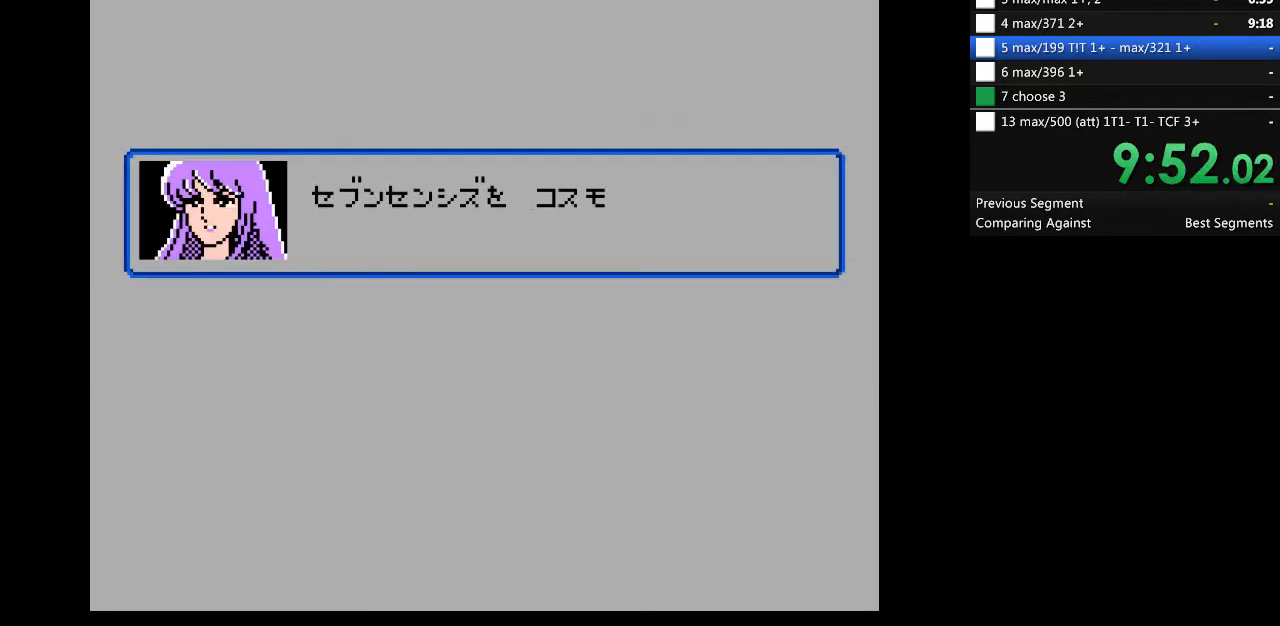
{"buttons": ["A"], "events": []}
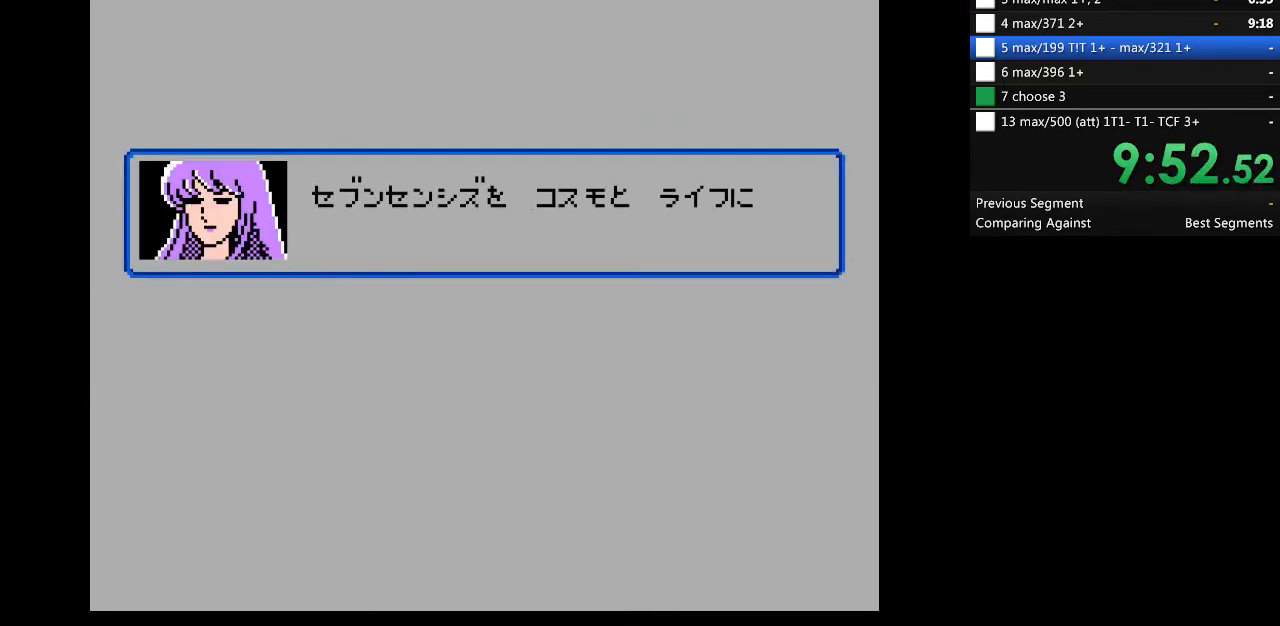
{"buttons": ["A"], "events": []}
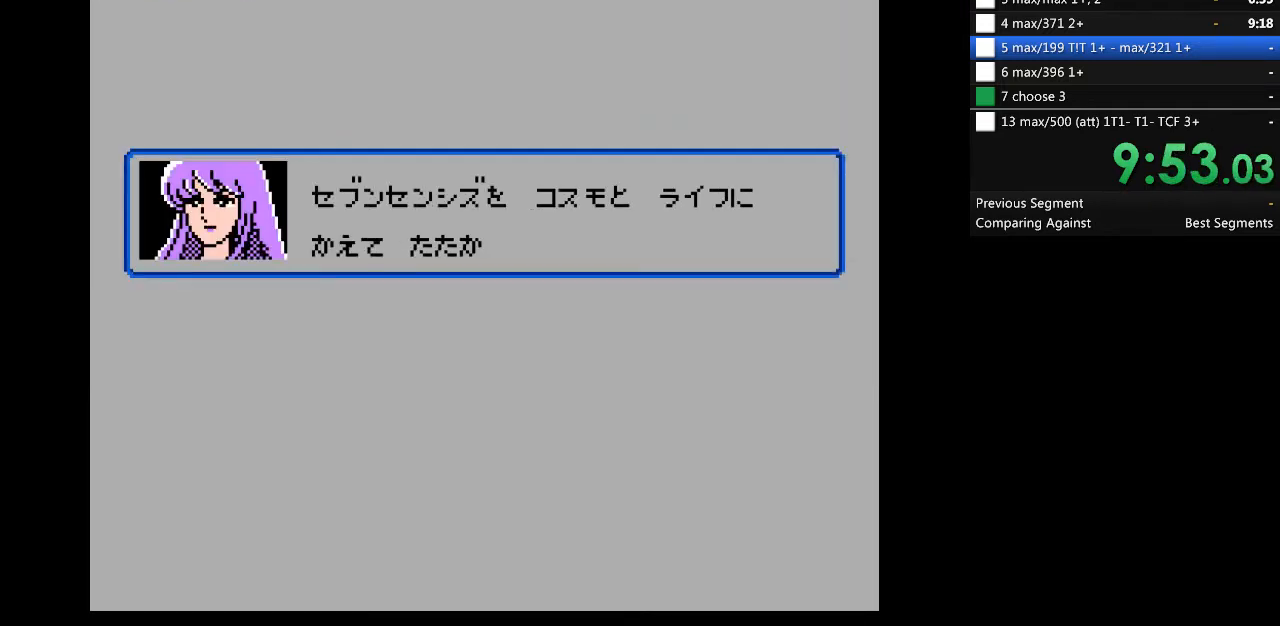
{"buttons": ["A"], "events": []}
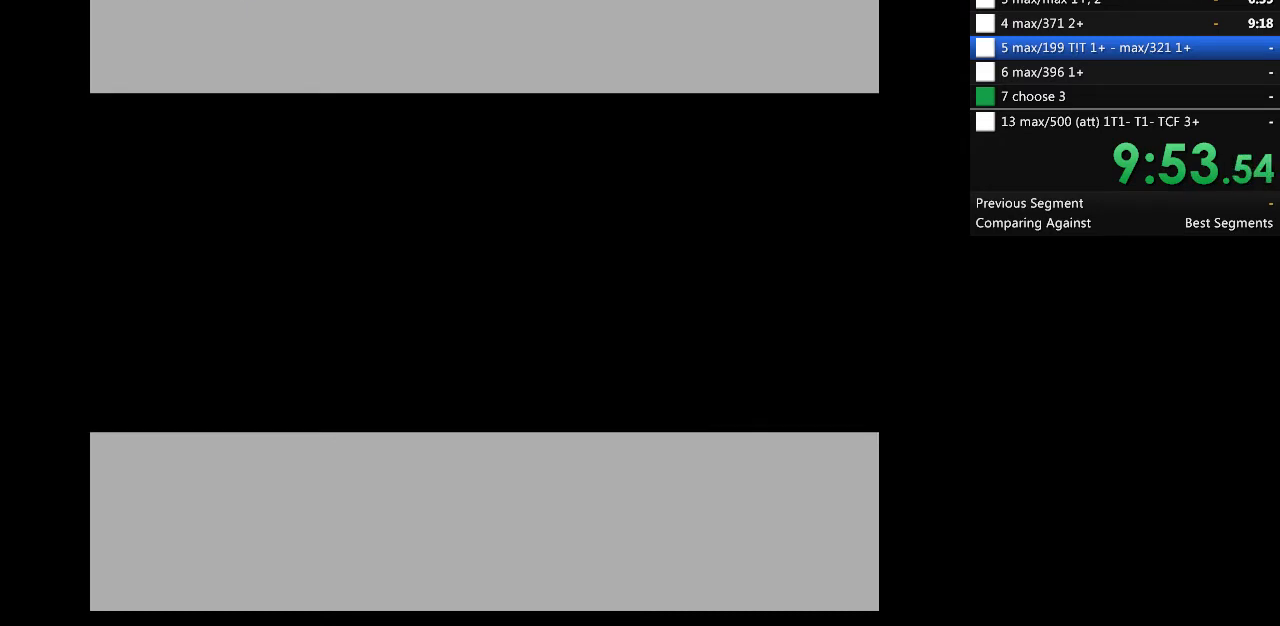
{"buttons": [], "events": [[167, "A", "up"]]}
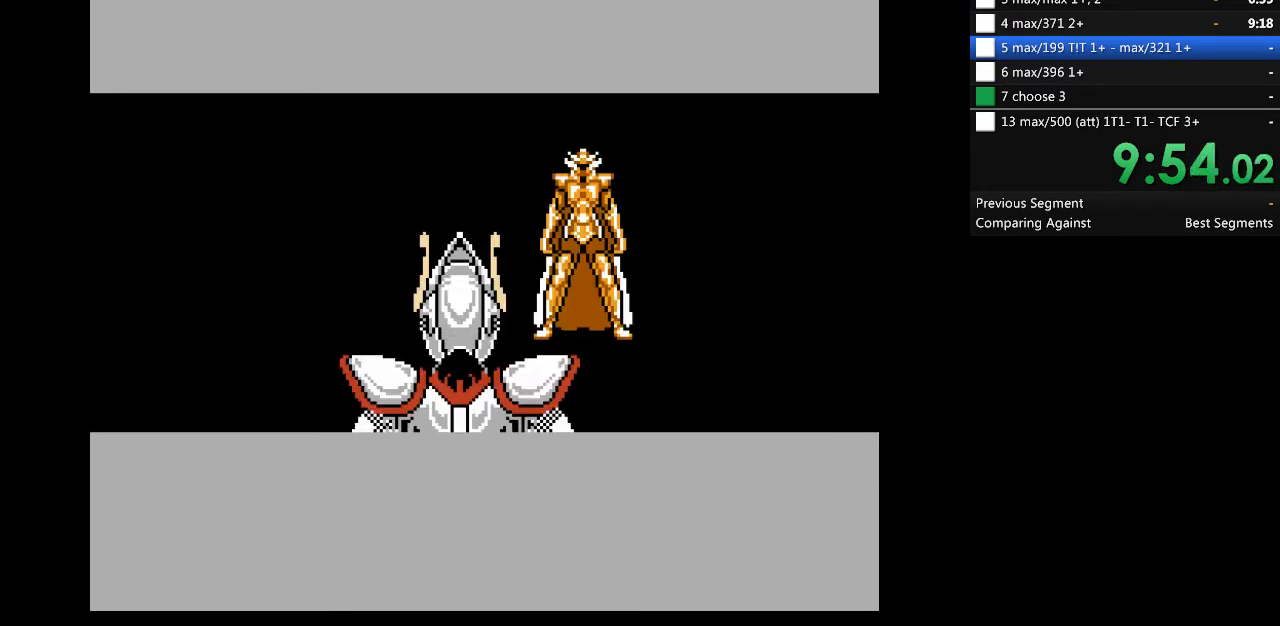
{"buttons": ["A"], "events": [[467, "A", "down"]]}
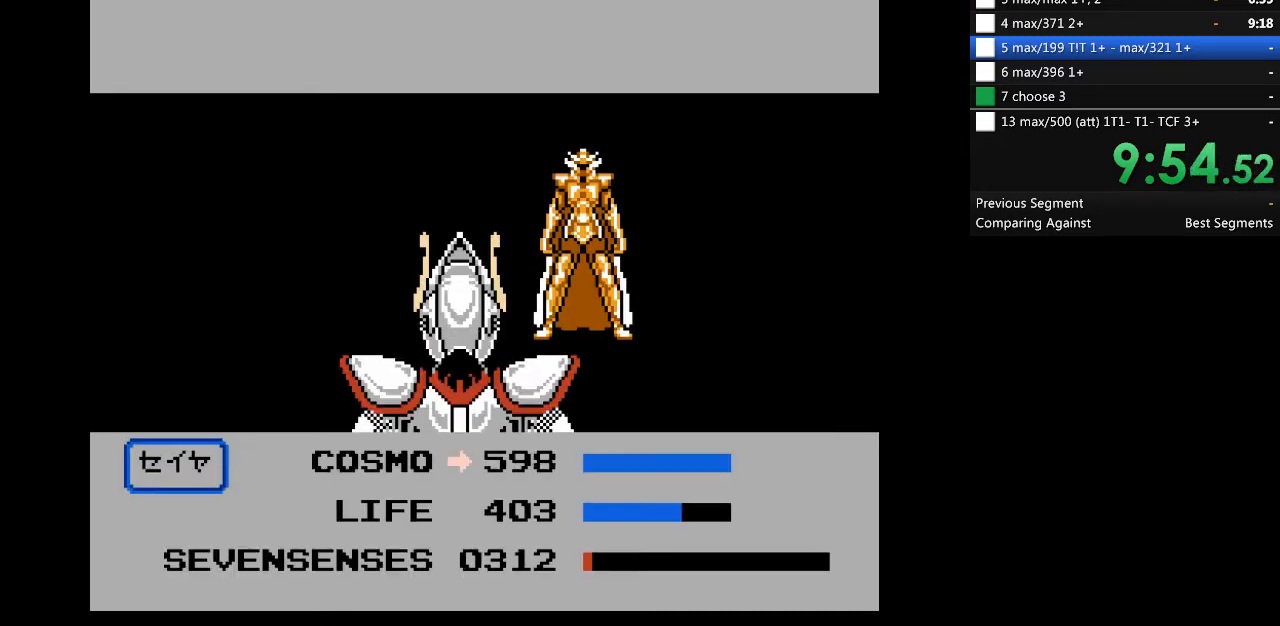
{"buttons": ["DPAD_DOWN"], "events": [[433, "A", "up"], [467, "DPAD_DOWN", "down"]]}
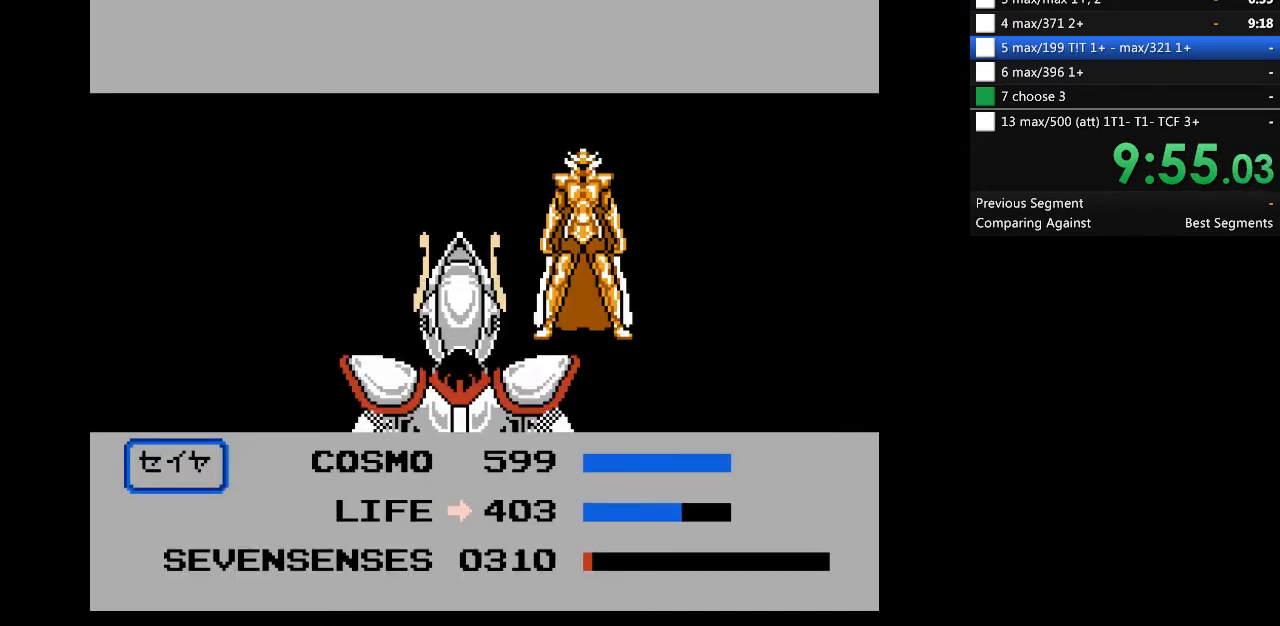
{"buttons": ["A"], "events": [[33, "A", "down"], [33, "DPAD_DOWN", "up"]]}
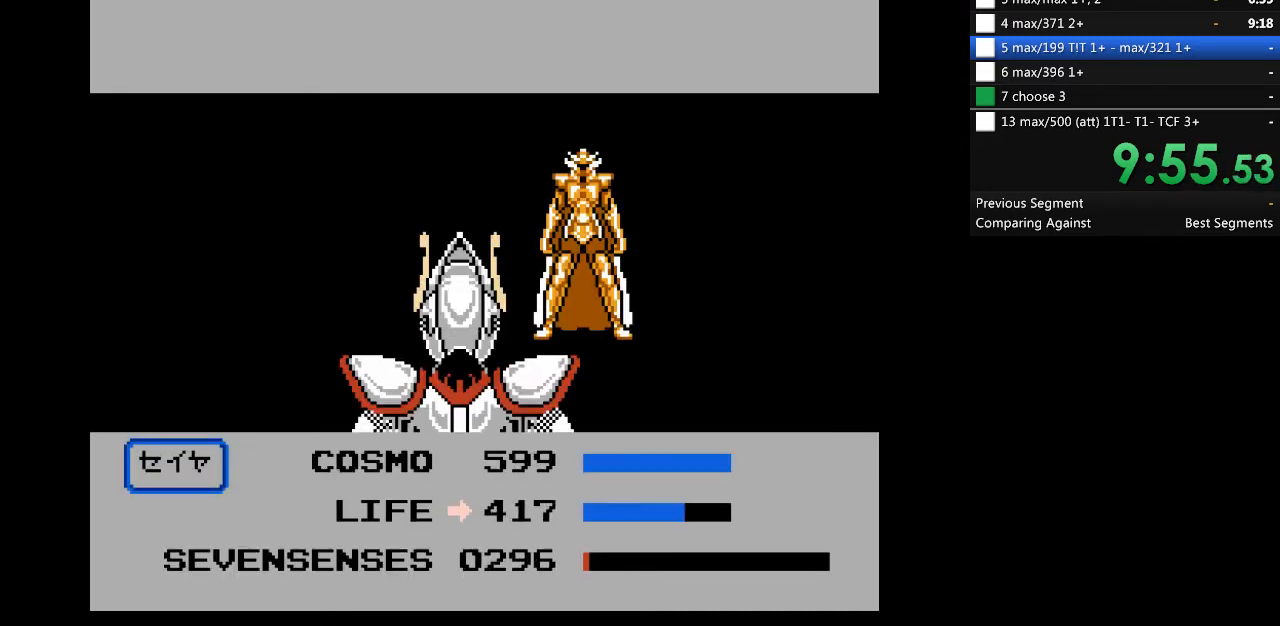
{"buttons": ["A"], "events": []}
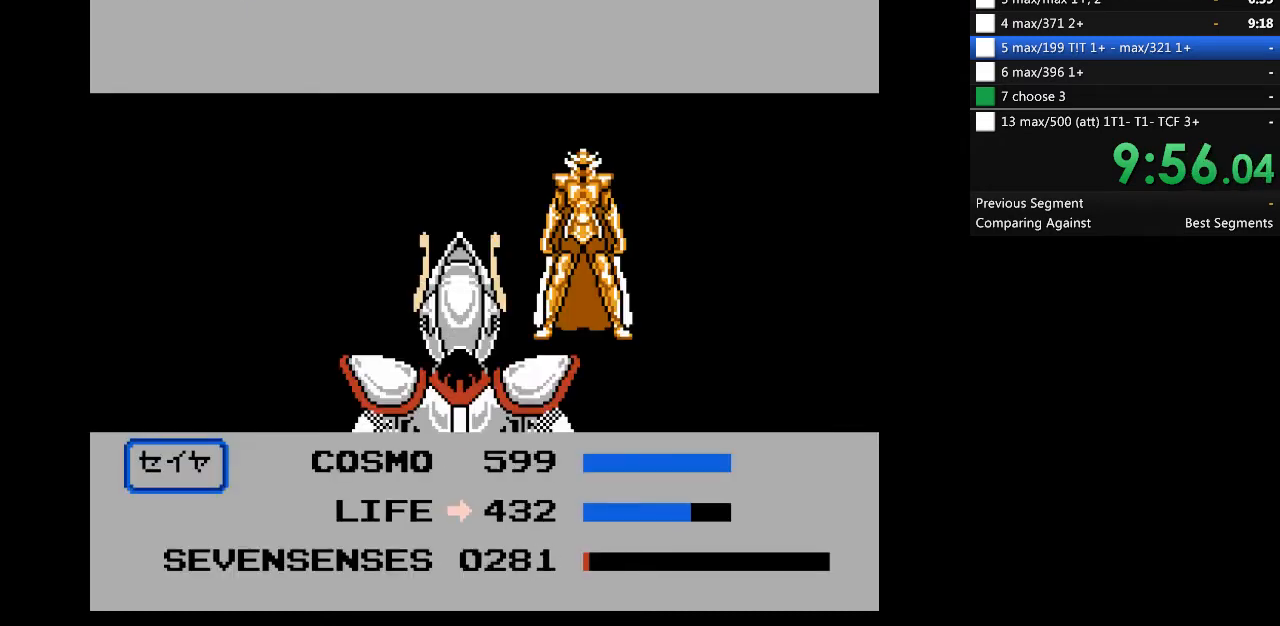
{"buttons": ["A"], "events": []}
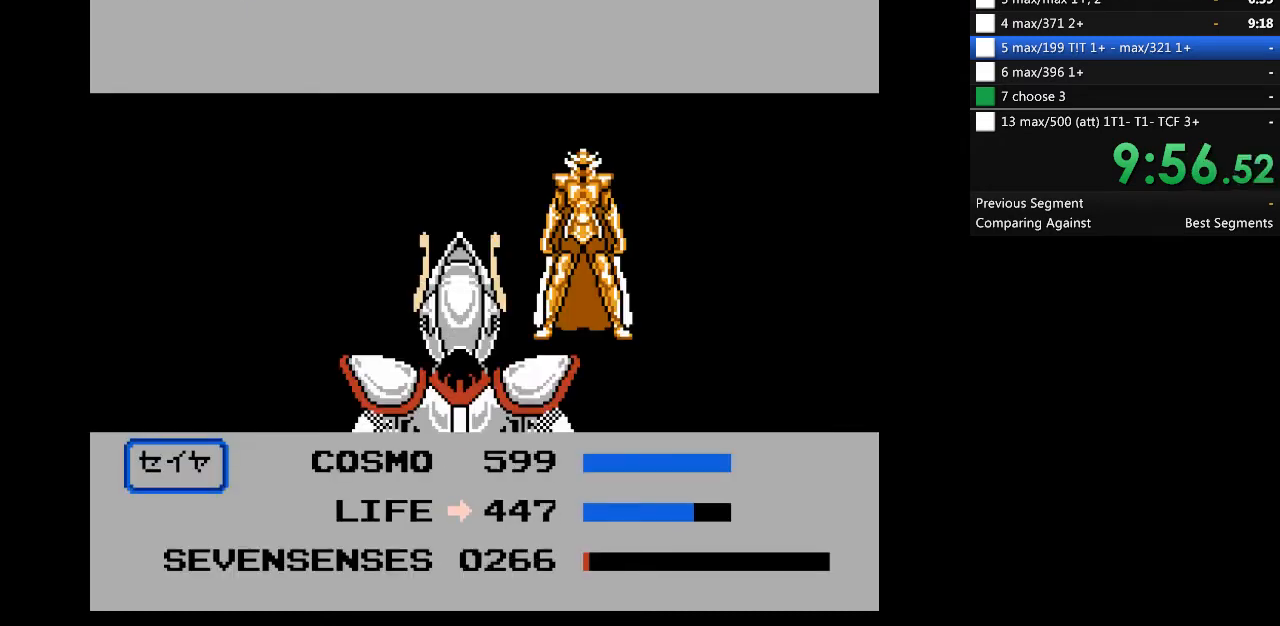
{"buttons": ["A"], "events": []}
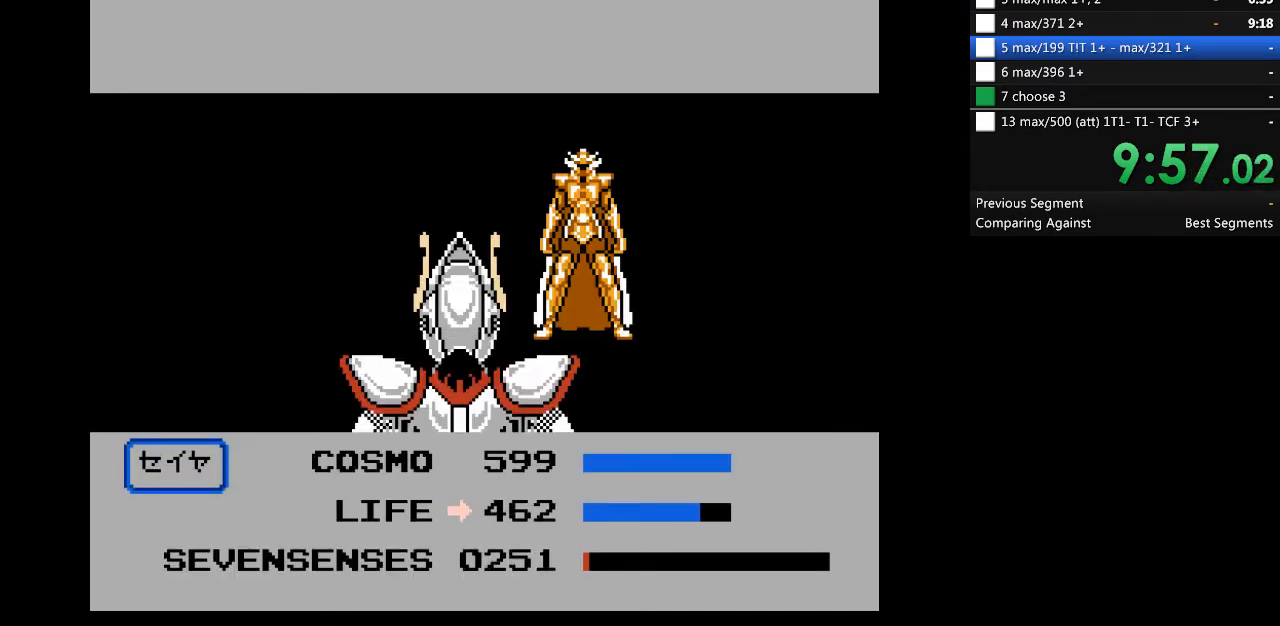
{"buttons": ["A"], "events": []}
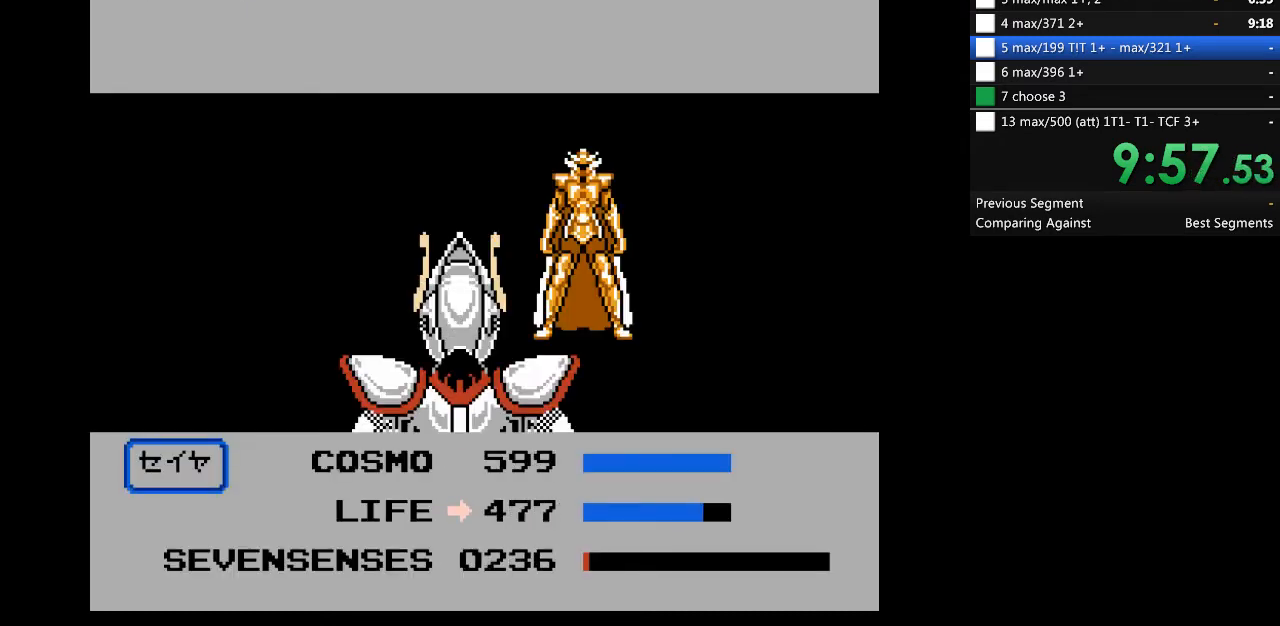
{"buttons": ["A"], "events": []}
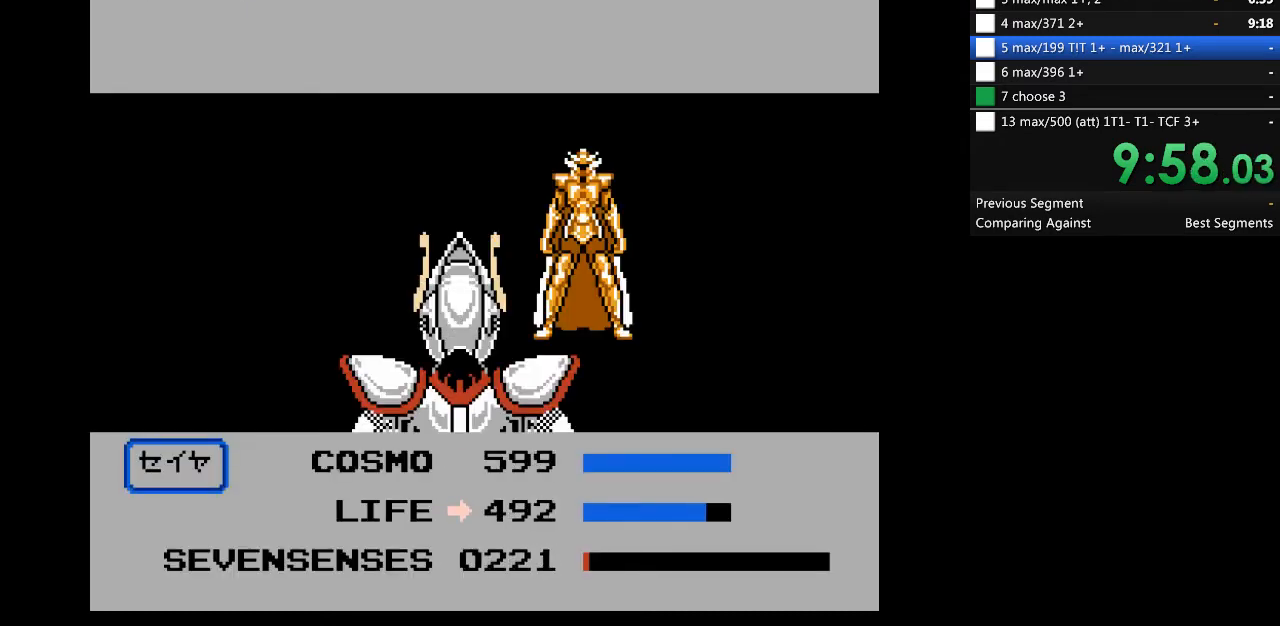
{"buttons": ["A"], "events": []}
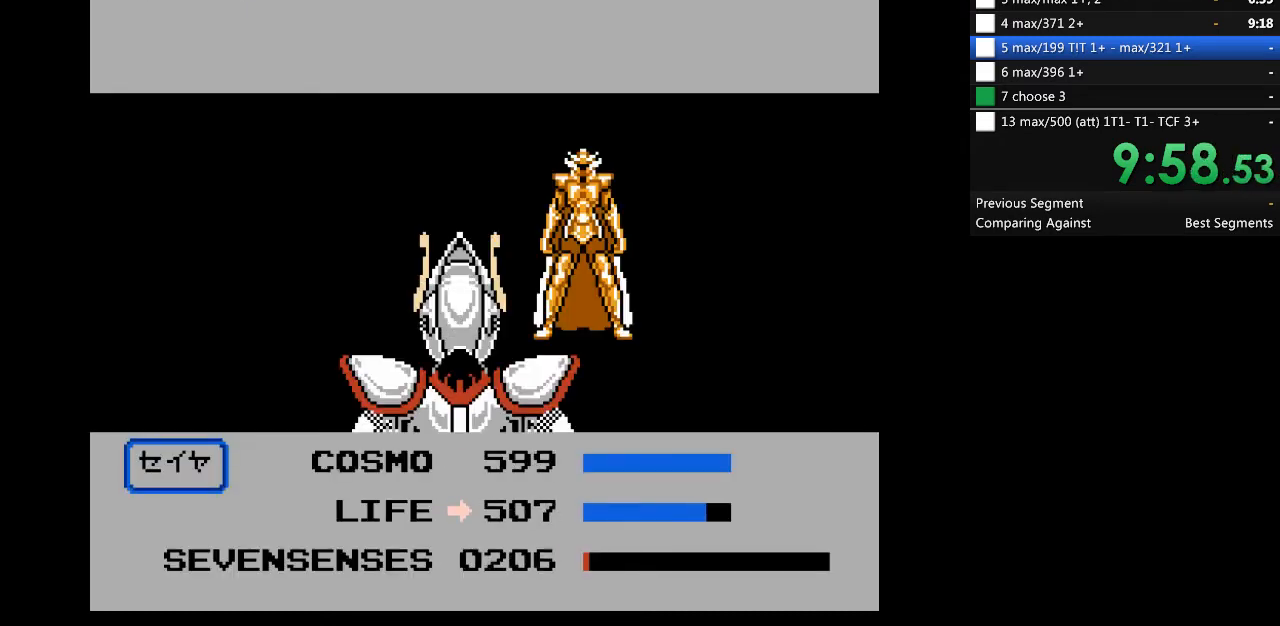
{"buttons": ["A"], "events": []}
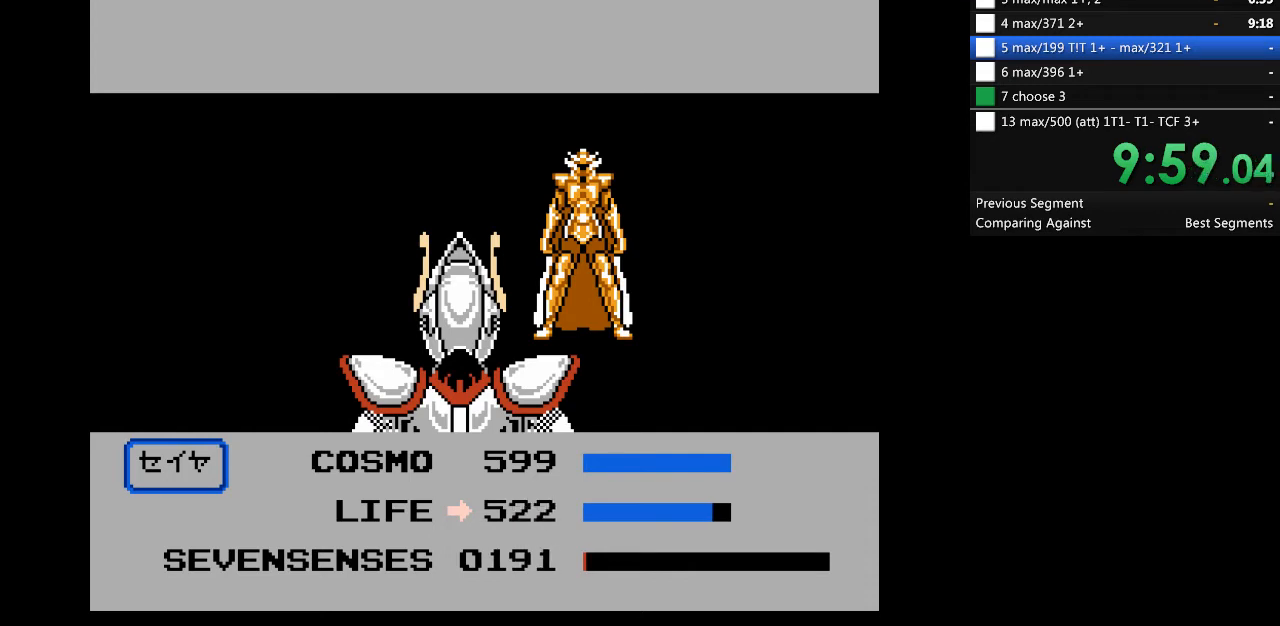
{"buttons": ["A"], "events": []}
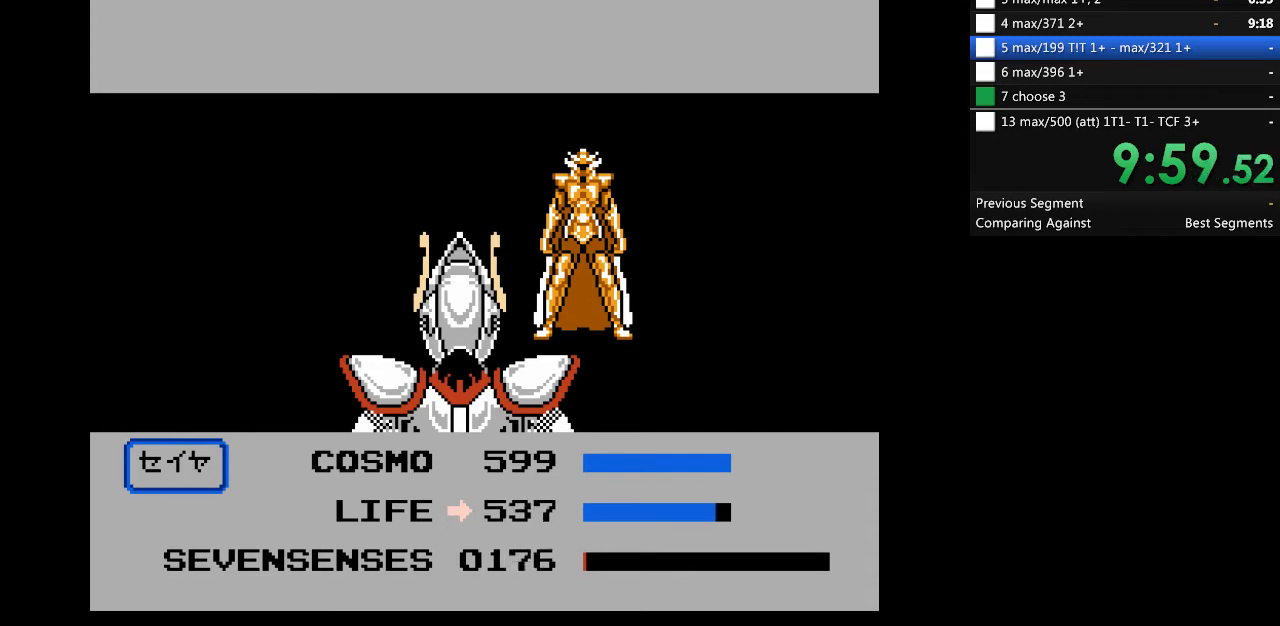
{"buttons": ["A"], "events": []}
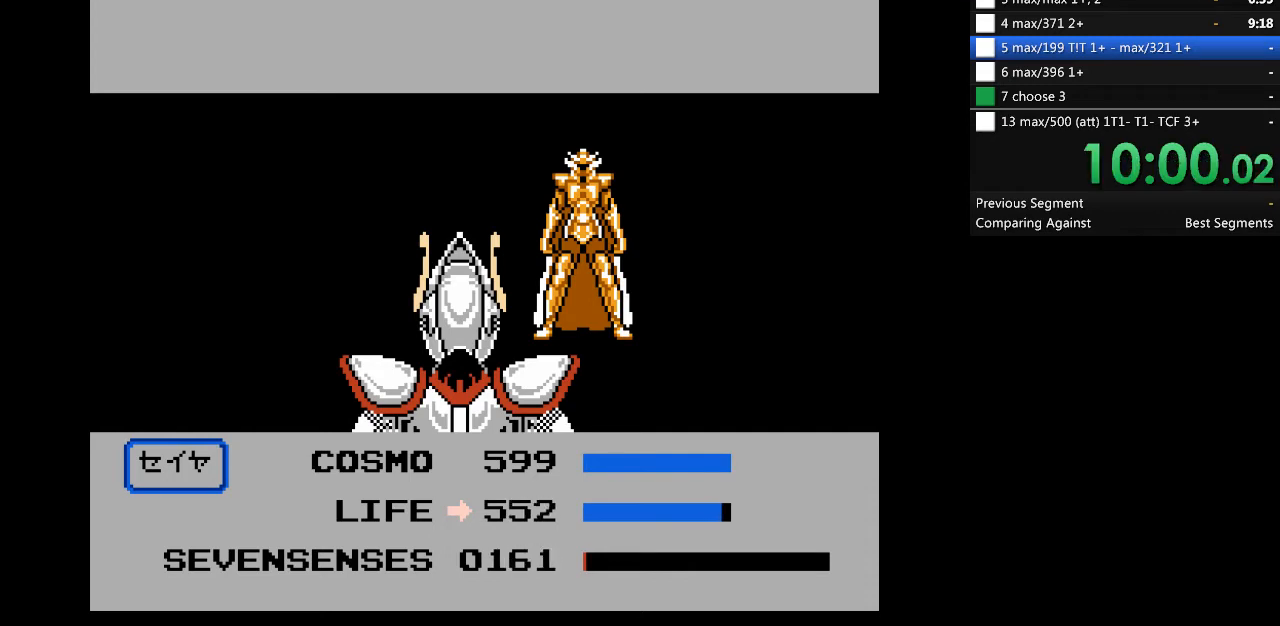
{"buttons": ["A"], "events": []}
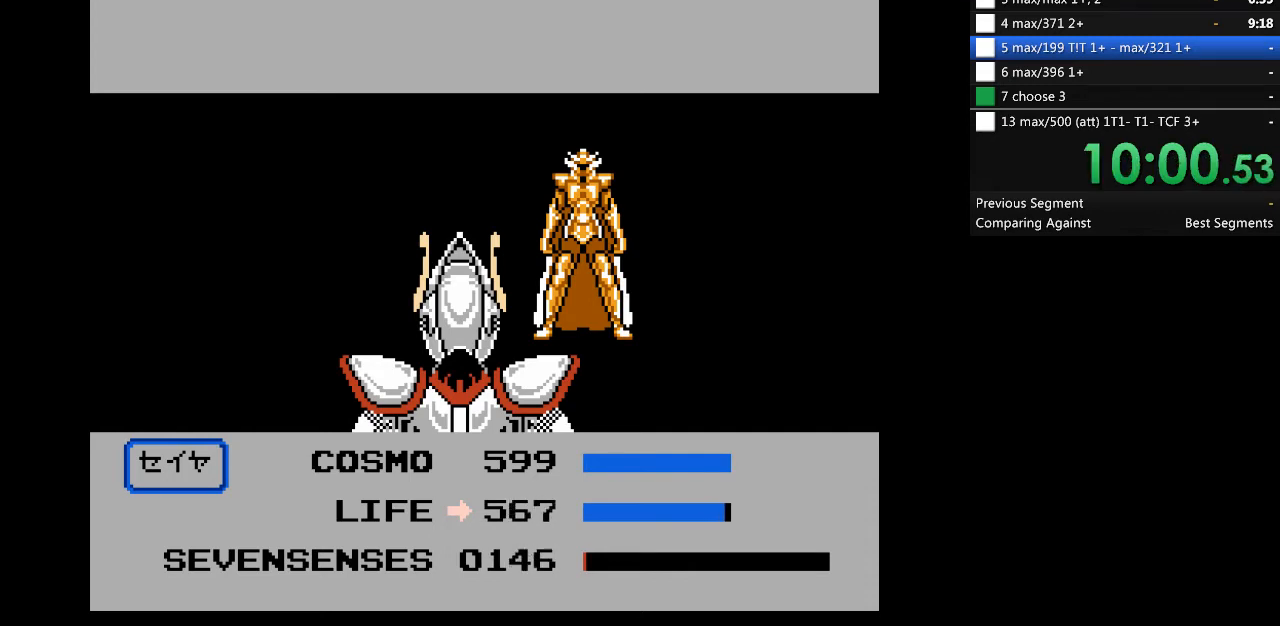
{"buttons": ["A"], "events": []}
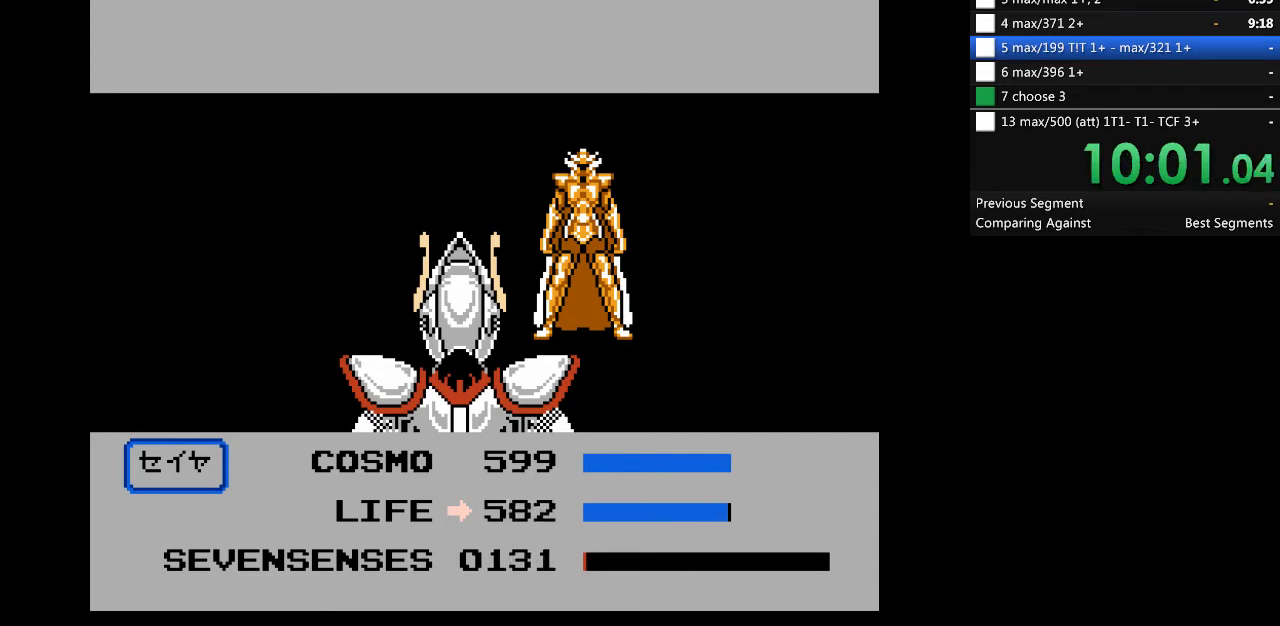
{"buttons": ["A"], "events": []}
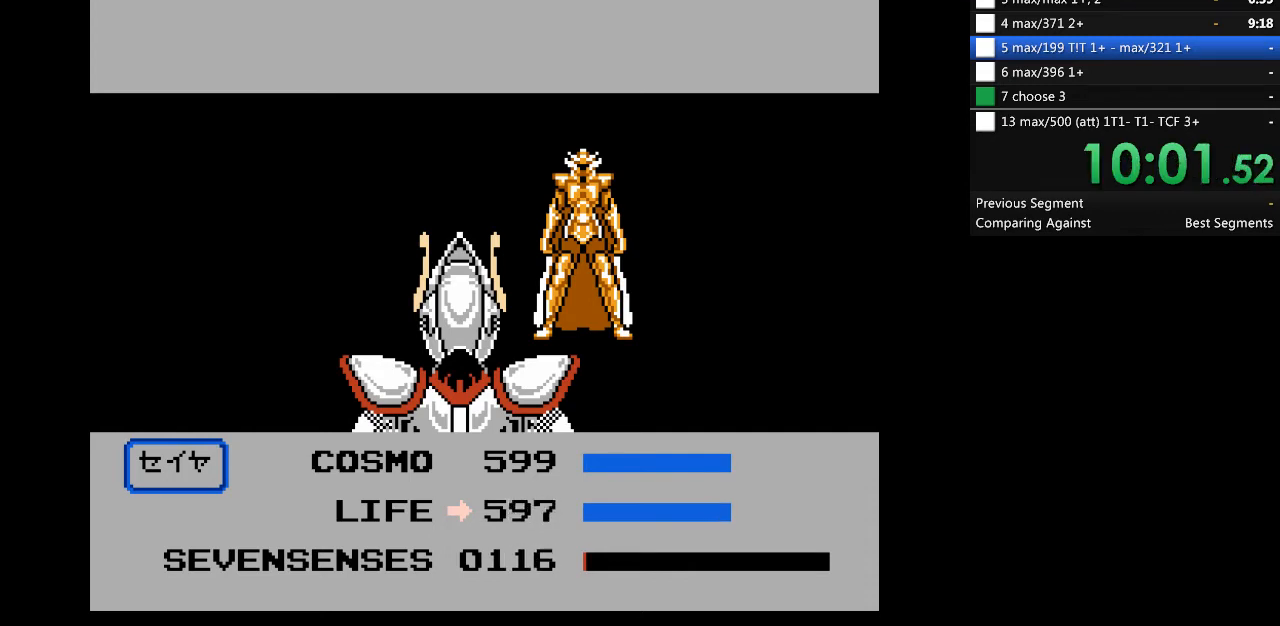
{"buttons": ["START"], "events": [[300, "A", "up"], [467, "START", "down"]]}
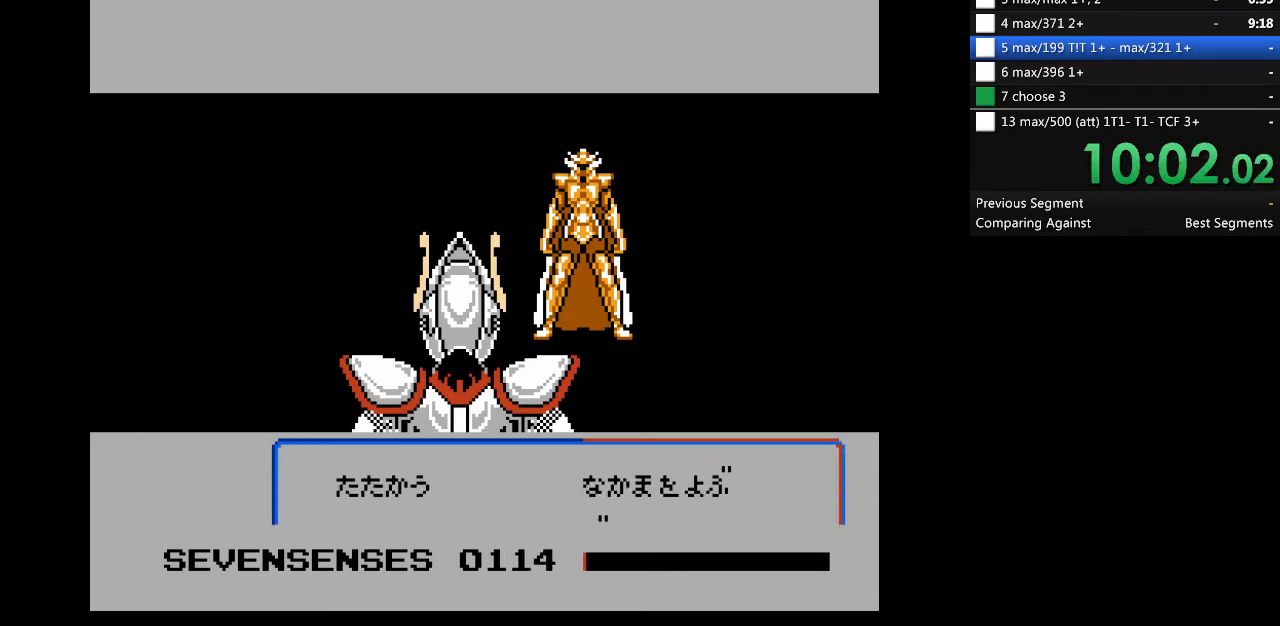
{"buttons": [], "events": [[33, "START", "up"]]}
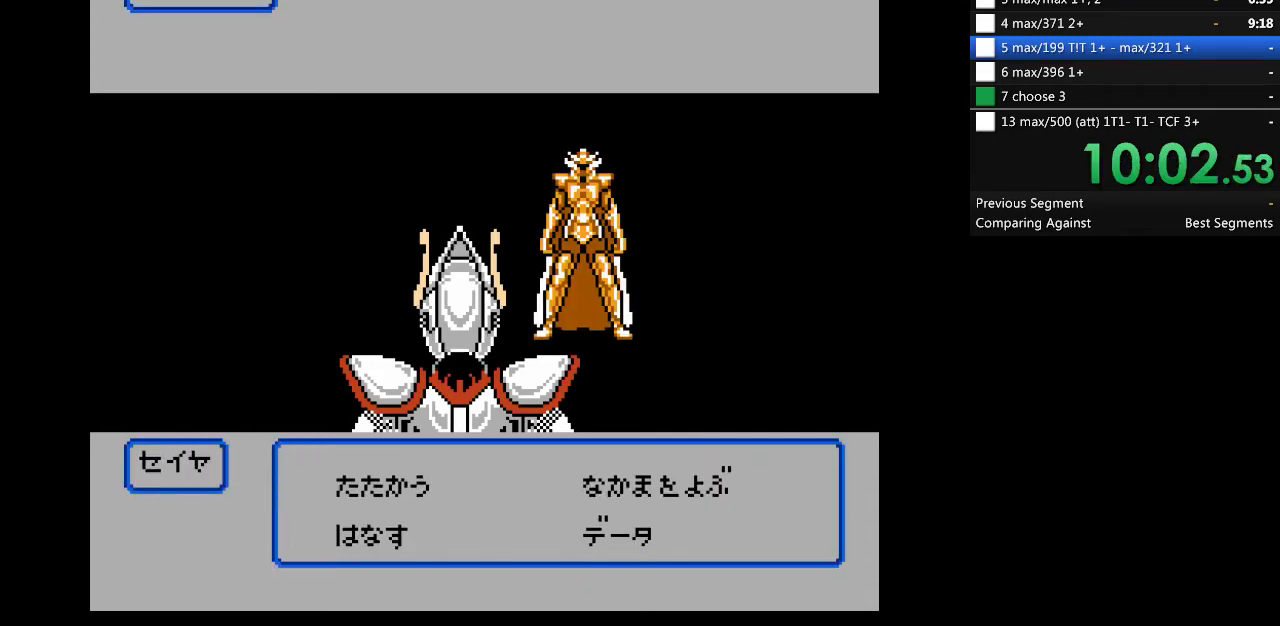
{"buttons": ["A"], "events": [[400, "DPAD_DOWN", "down"], [500, "A", "down"], [500, "DPAD_DOWN", "up"]]}
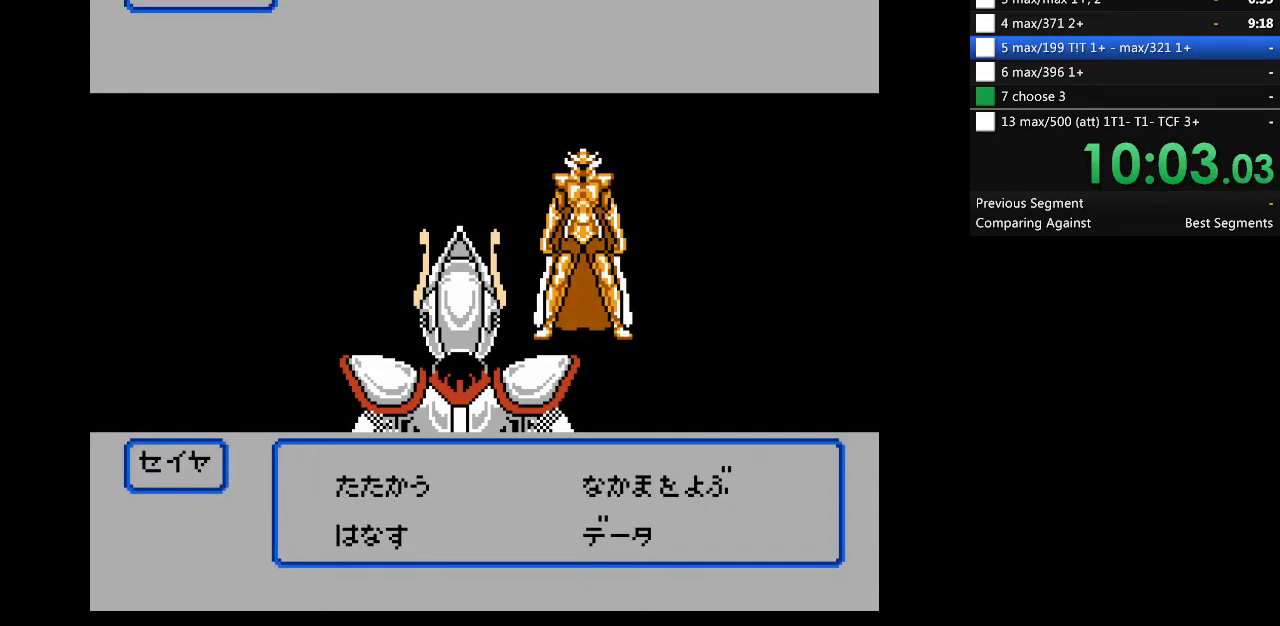
{"buttons": [], "events": [[133, "A", "up"]]}